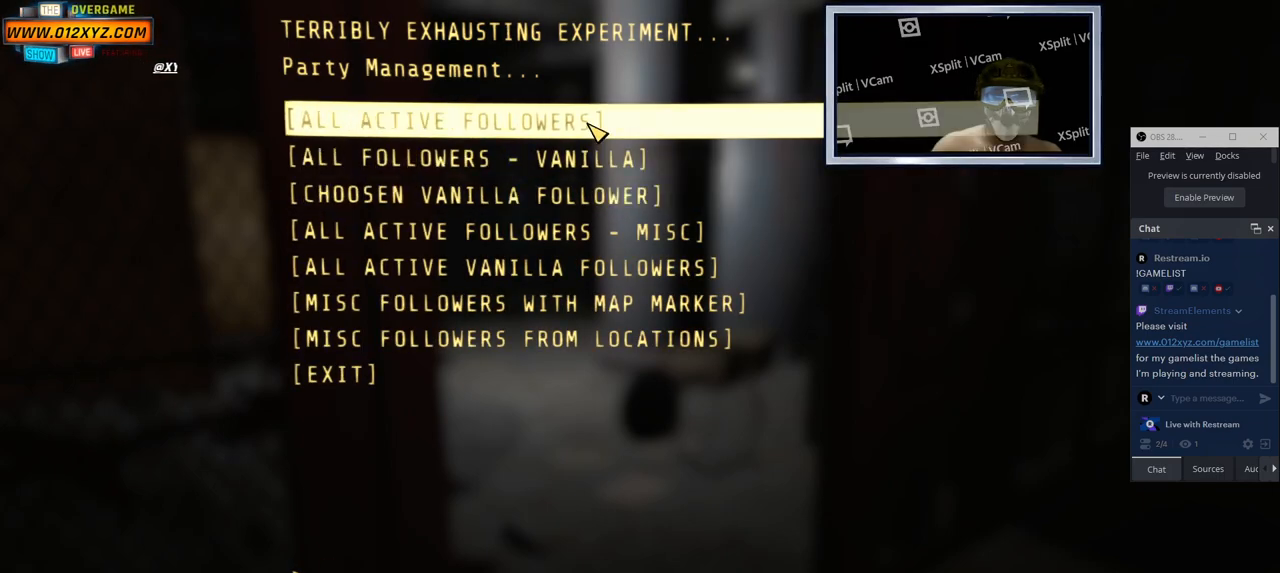
Gameplay with keyboard and mouse; each line is a JSON object with the keys and mouse buttons held at the frame after it. "events" lists presses ("down") and releases ("up") of "1", "2", "3", "4", "5", "a", "alt", "b", "c", "ctrl", "d", "e", "f", "g", "q", "r", "s", "shift", "space", "t", "tab", "v", "w", "x", "z", "mouse_left", "mouse_wheel", "mouse_right" and "mouse_mb4" between this image and that frame as [ms after this image, input, new state], when the widget could be followed in between. "mouse_left", "mouse_wheel", "mouse_right", "mouse_mb4" = the "left", "wheel", "right", "mb4" buttons of the "mouse" list. No other keys are recorded. "wheel" means that the mouse wheel is clicked or scrolled. Not read: mouse_mb5 mouse_move.
{"keys": [], "mouse": [], "events": [[16, "mouse_left", "up"]]}
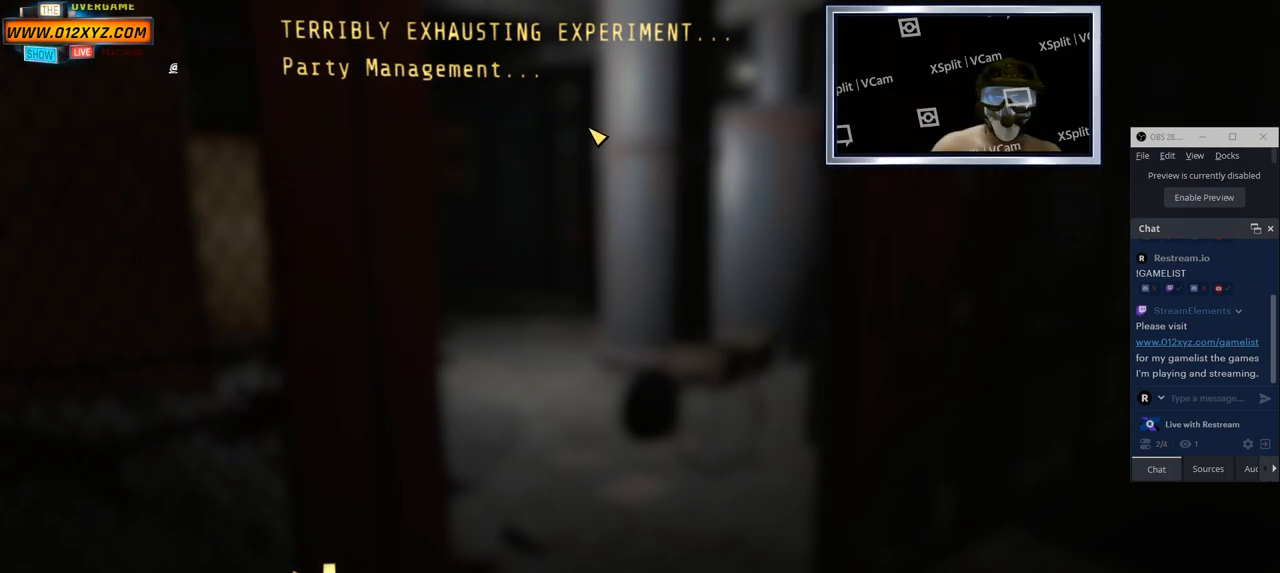
{"keys": [], "mouse": [], "events": []}
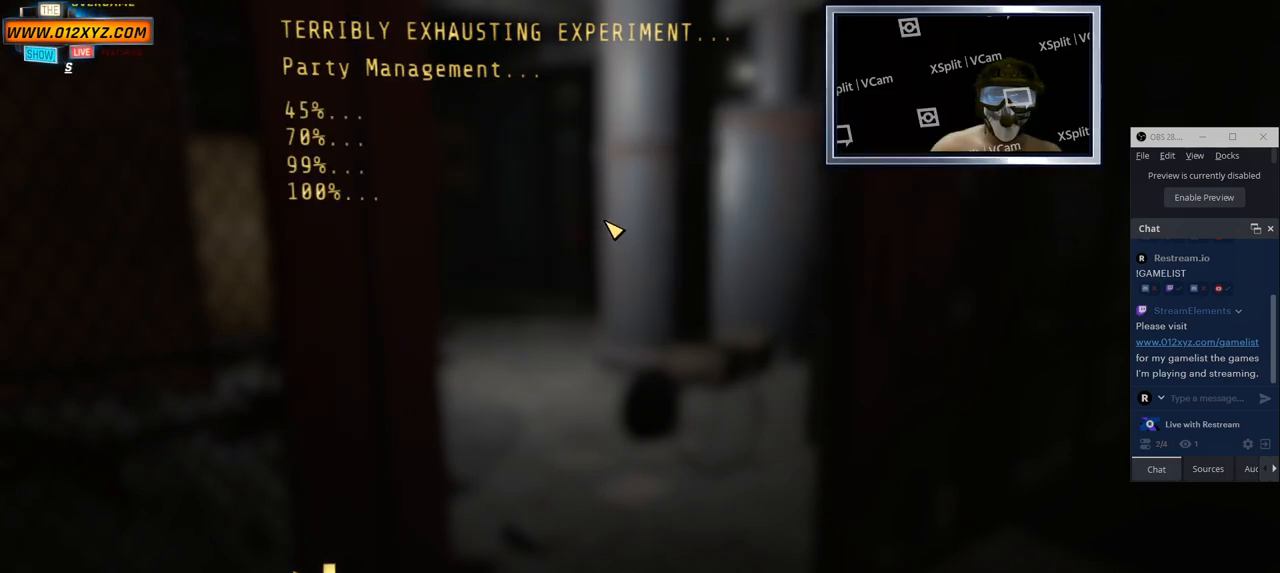
{"keys": [], "mouse": [], "events": []}
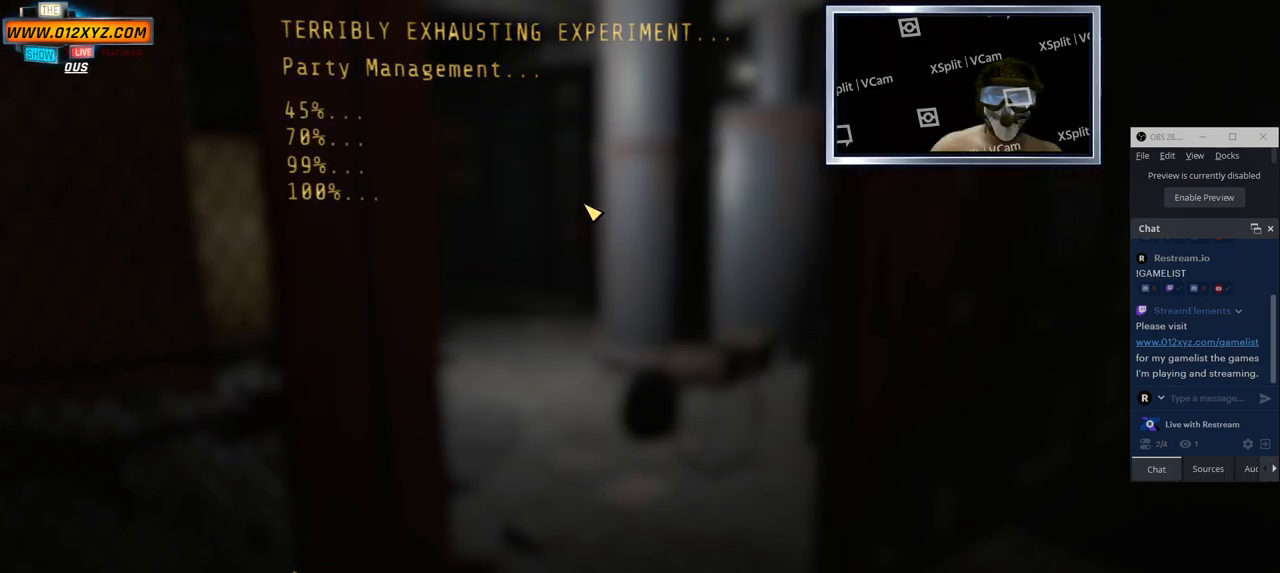
{"keys": [], "mouse": [], "events": [[50, "tab", "down"], [183, "tab", "up"]]}
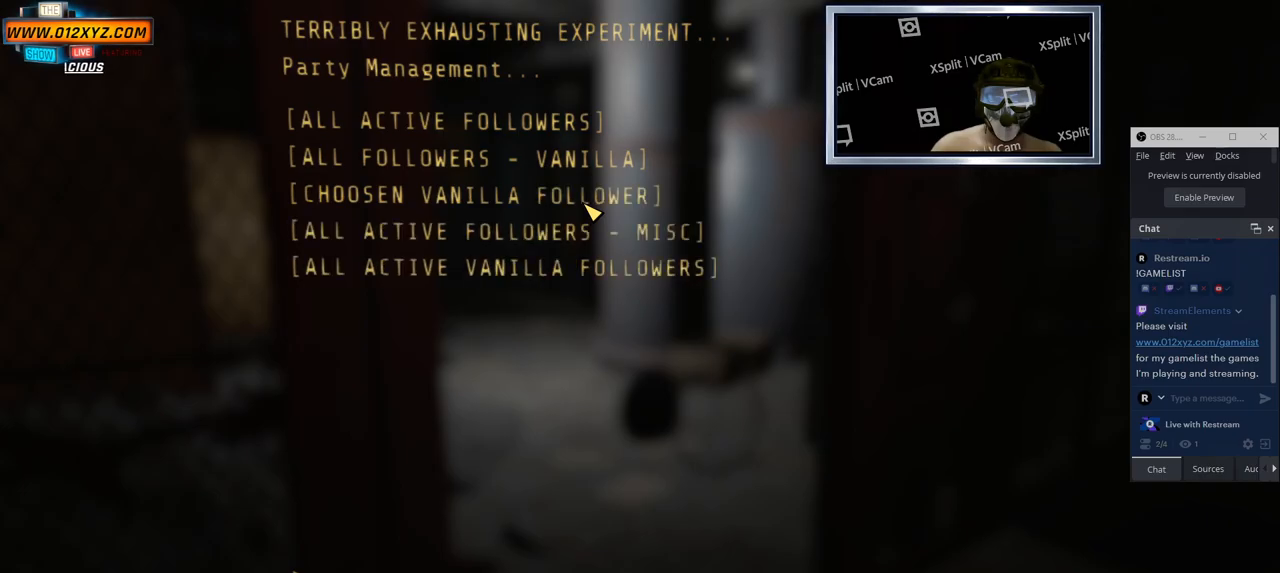
{"keys": [], "mouse": [], "events": [[150, "tab", "down"], [300, "tab", "up"]]}
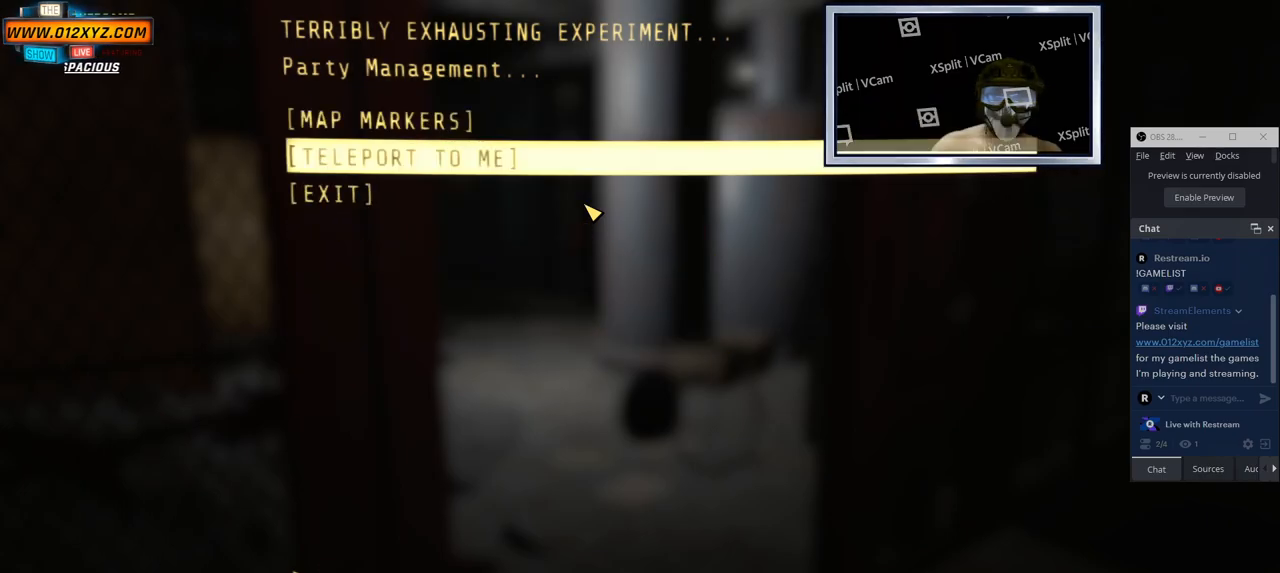
{"keys": [], "mouse": [], "events": [[266, "tab", "down"], [400, "tab", "up"]]}
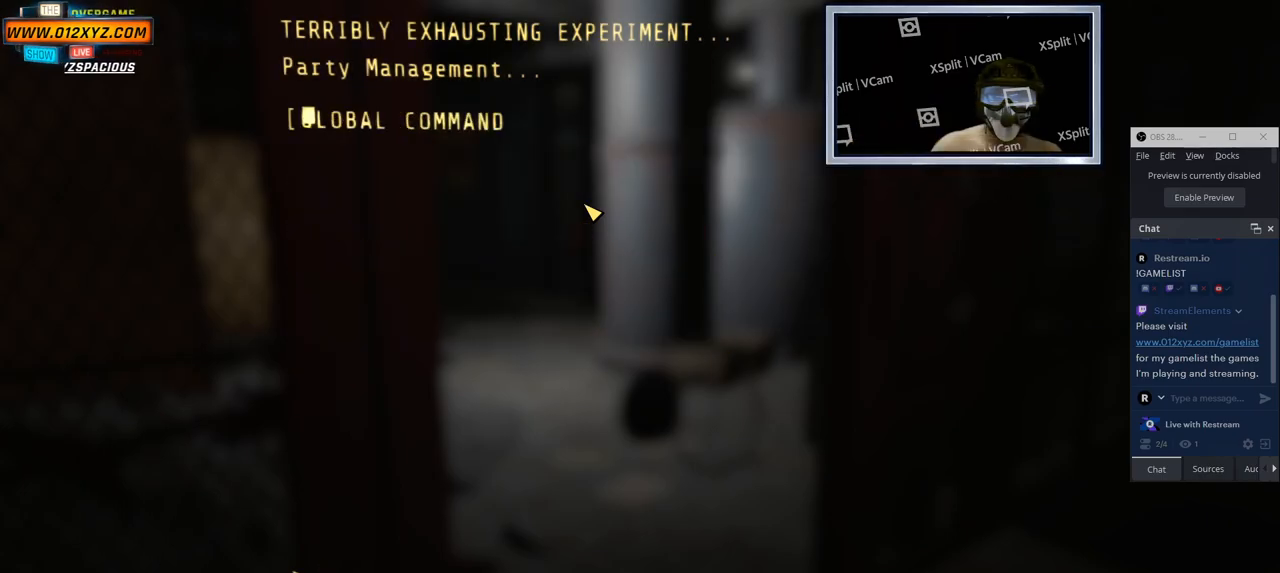
{"keys": [], "mouse": [], "events": []}
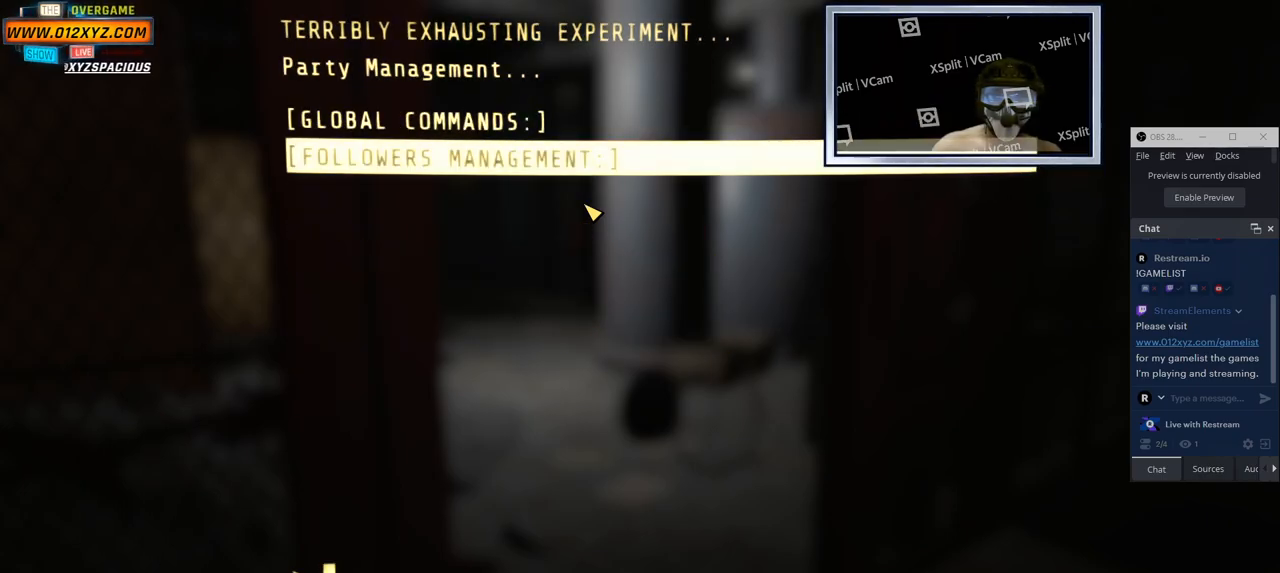
{"keys": [], "mouse": [], "events": [[33, "tab", "down"], [183, "tab", "up"]]}
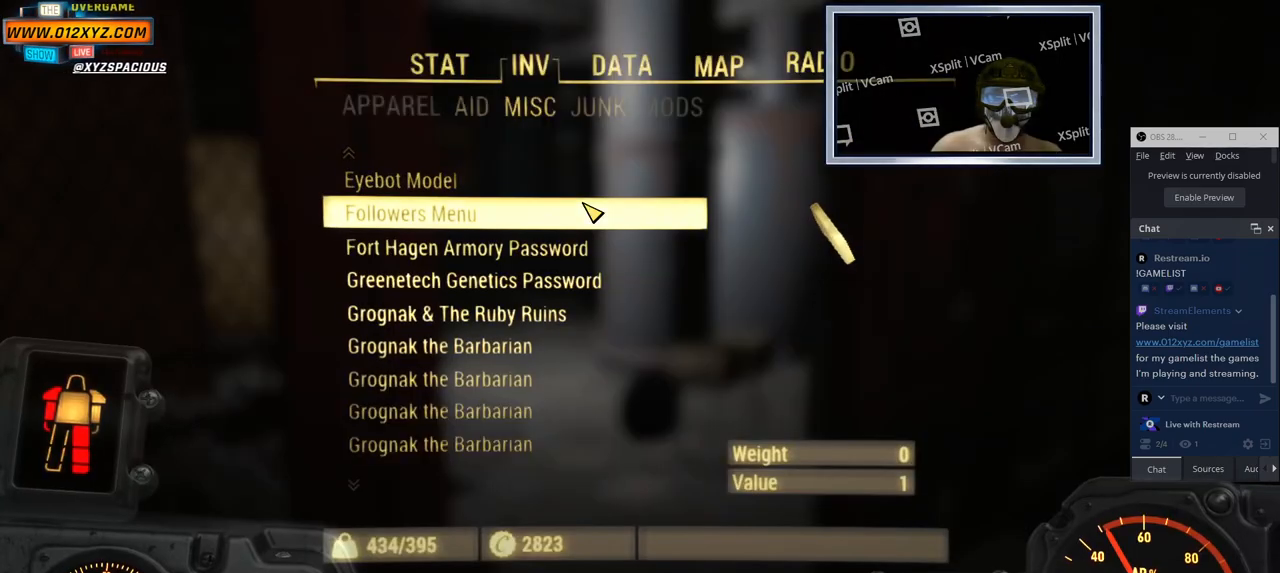
{"keys": [], "mouse": [], "events": [[300, "tab", "down"], [416, "tab", "up"]]}
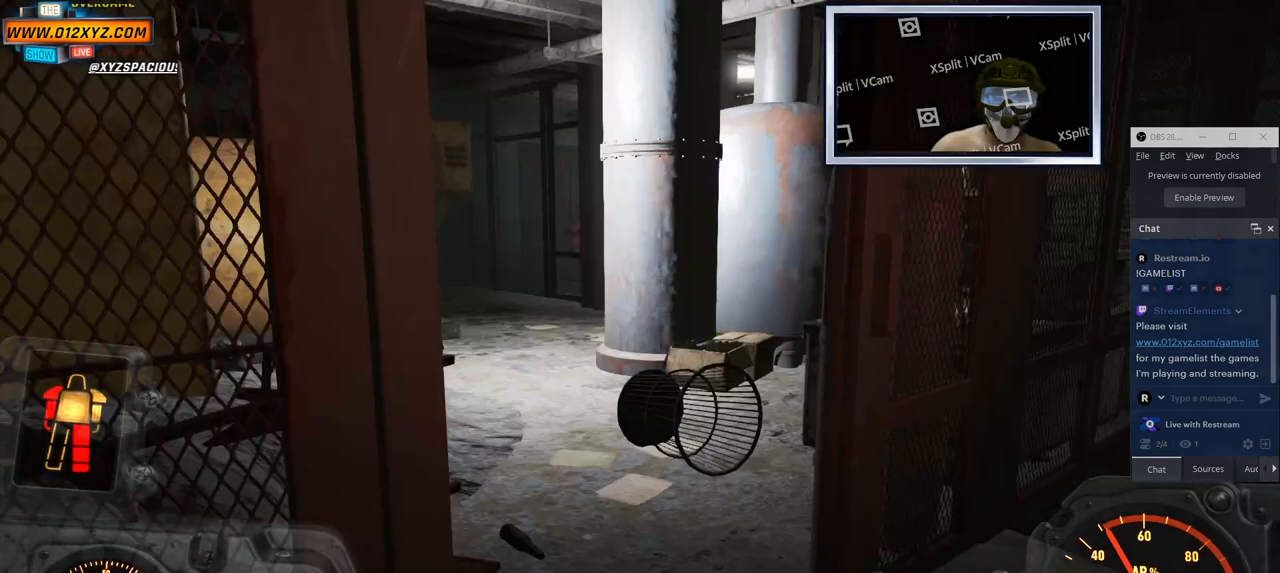
{"keys": [], "mouse": [], "events": [[433, "mouse_mb4", "down"], [466, "mouse_mb4", "up"]]}
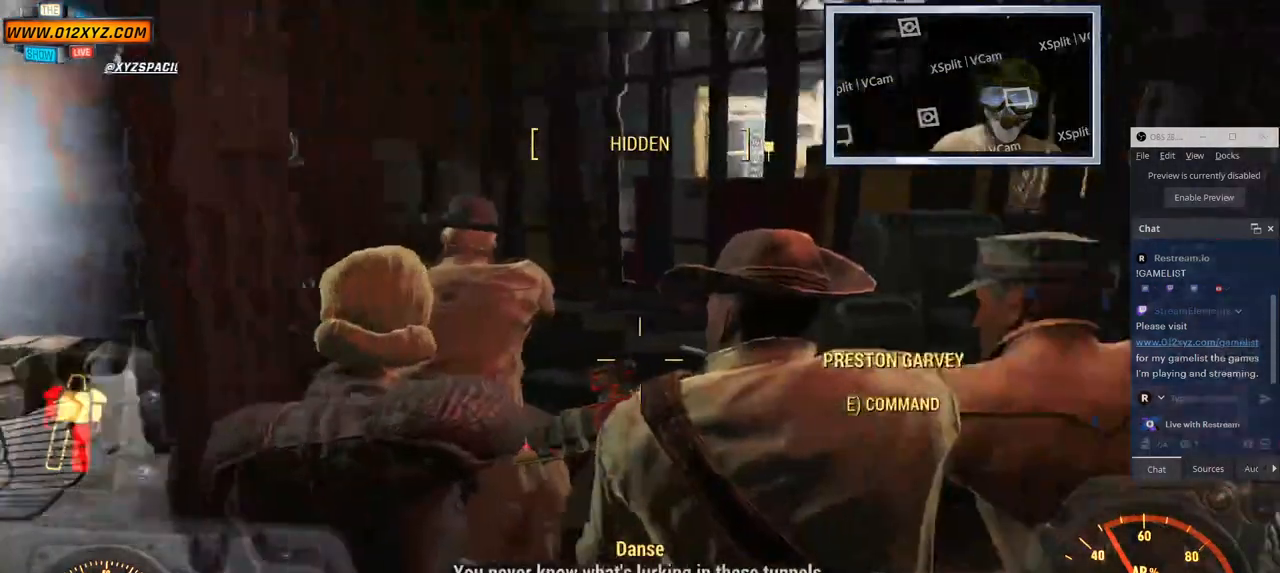
{"keys": ["f", "w"], "mouse": [], "events": [[200, "g", "down"], [316, "g", "up"], [366, "f", "down"], [416, "w", "down"]]}
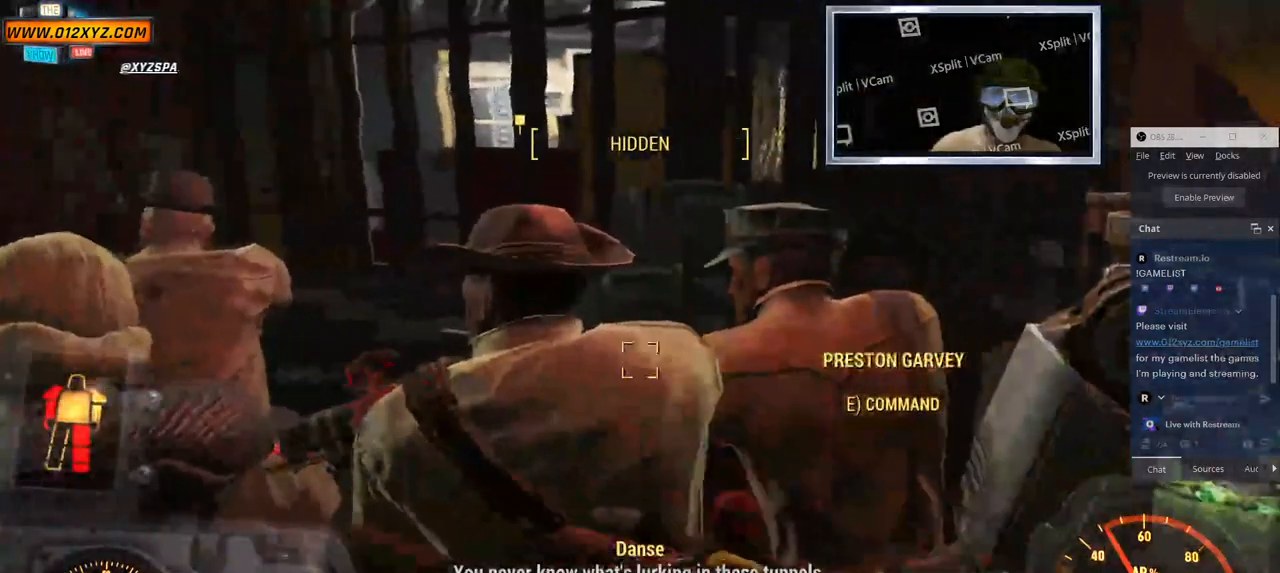
{"keys": ["a", "w"], "mouse": [], "events": [[166, "a", "down"], [183, "f", "up"]]}
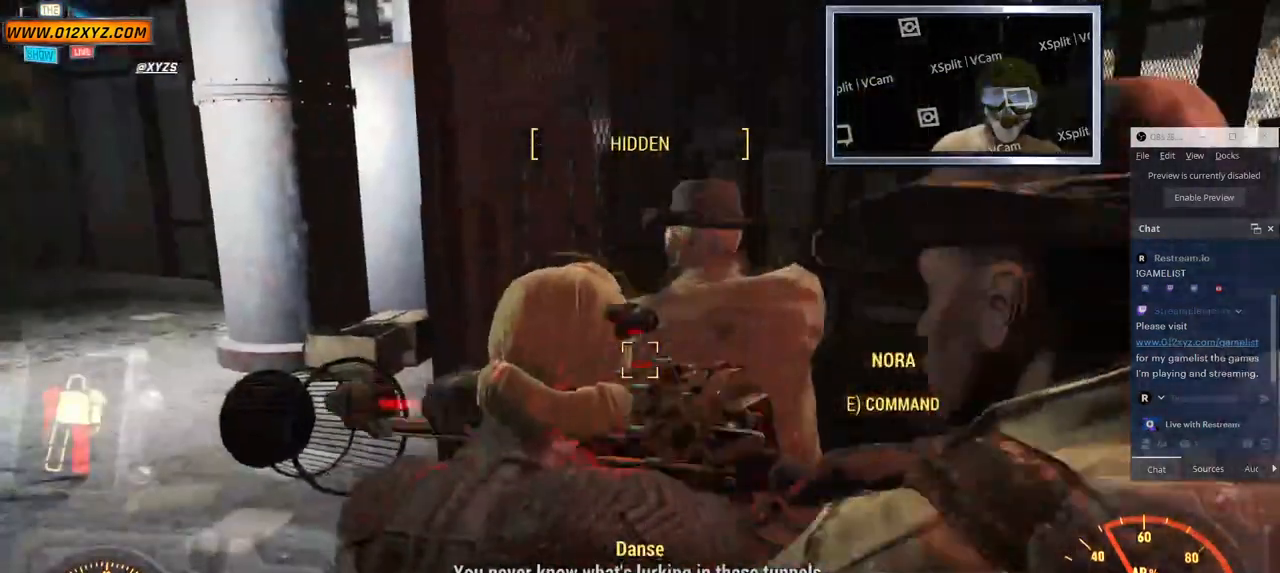
{"keys": ["w"], "mouse": [], "events": [[116, "a", "up"]]}
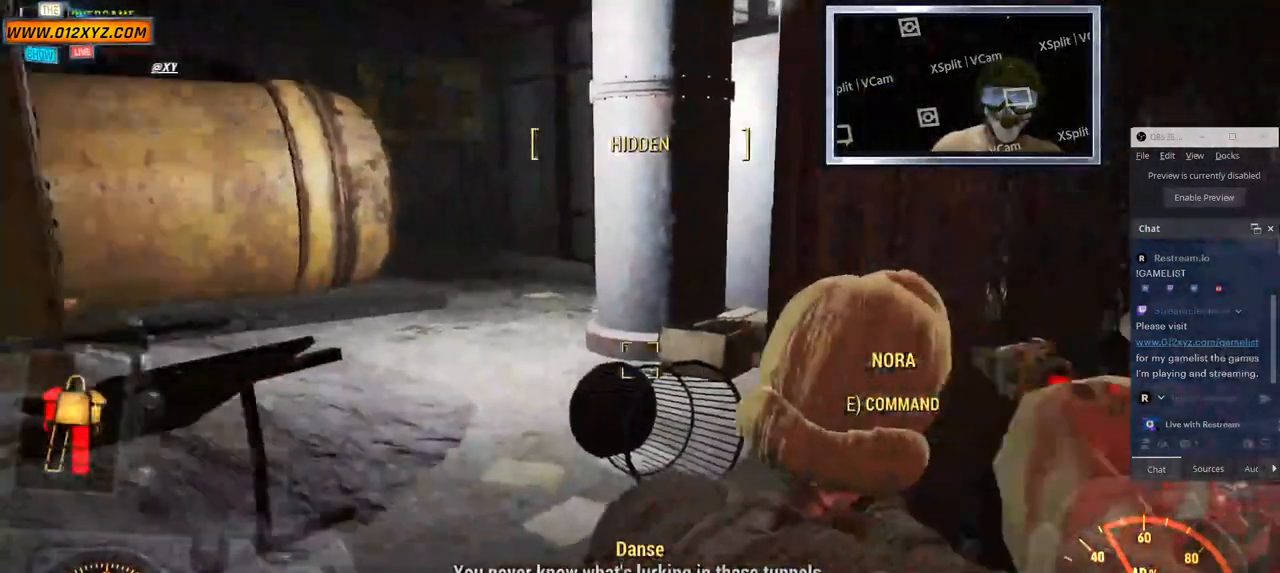
{"keys": ["d", "w"], "mouse": [], "events": [[183, "d", "down"]]}
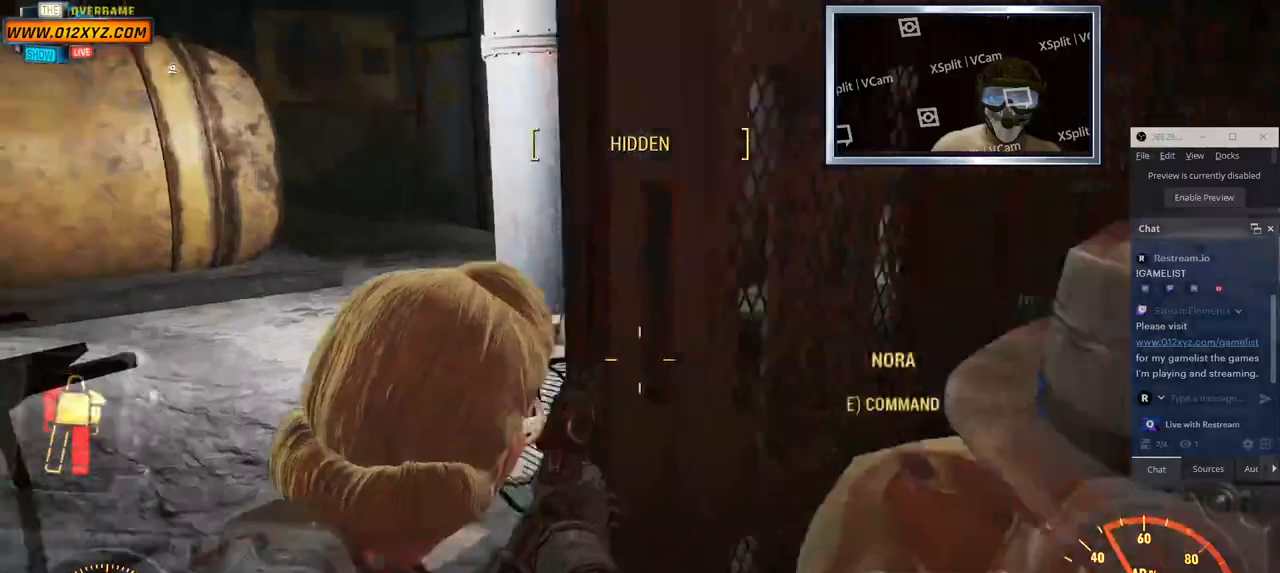
{"keys": ["d", "w"], "mouse": [], "events": []}
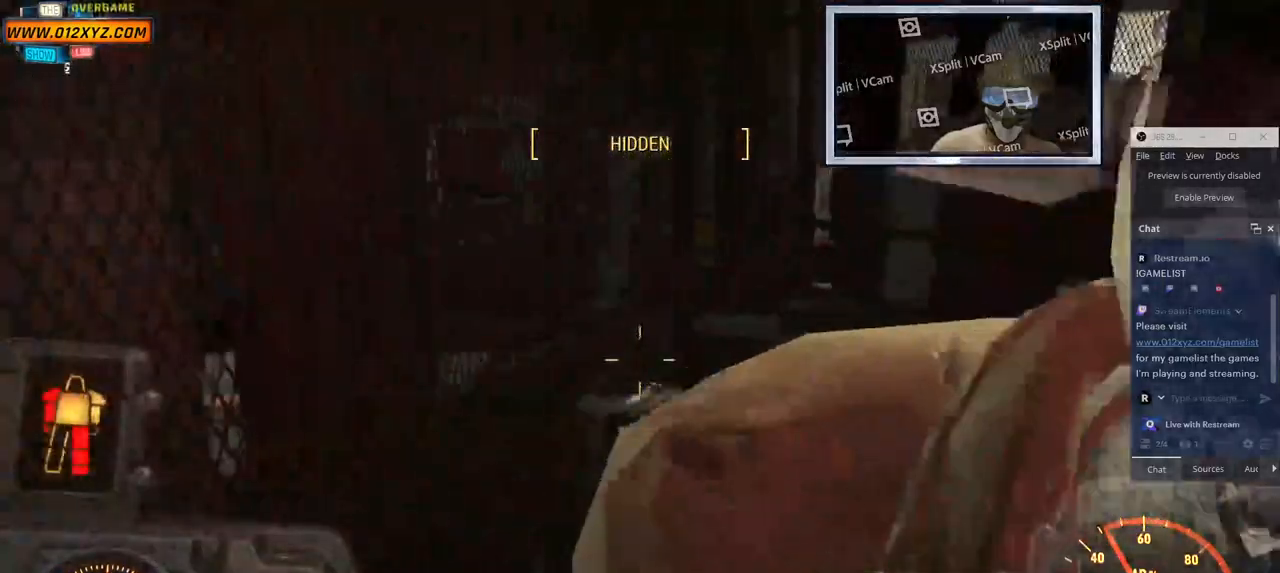
{"keys": ["w"], "mouse": [], "events": [[166, "d", "up"]]}
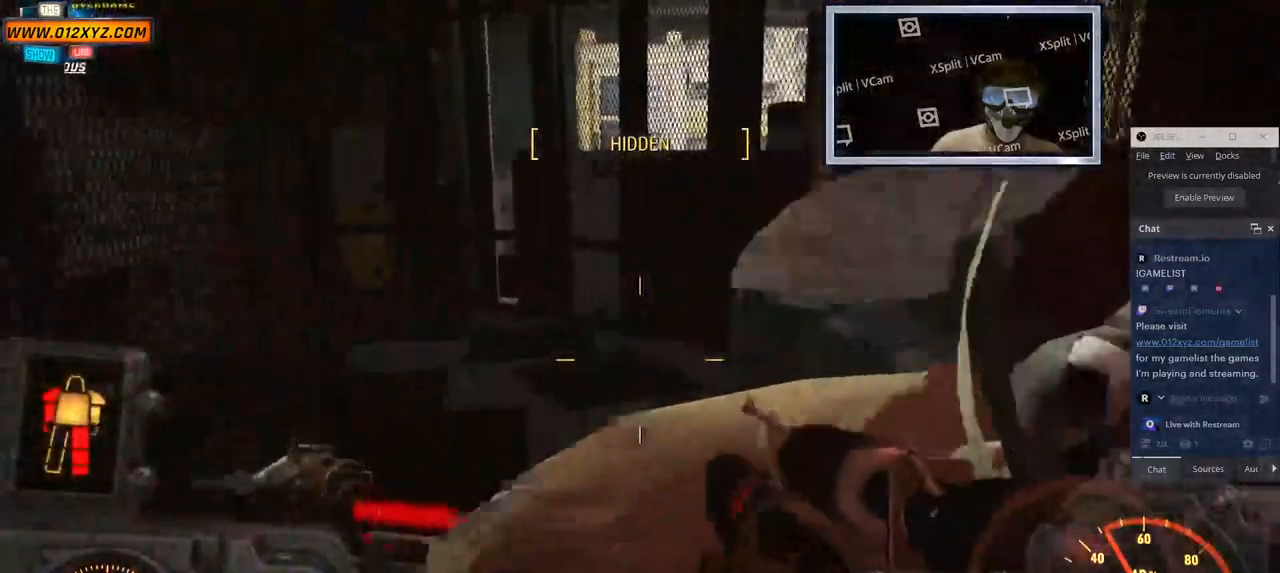
{"keys": ["w"], "mouse": [], "events": []}
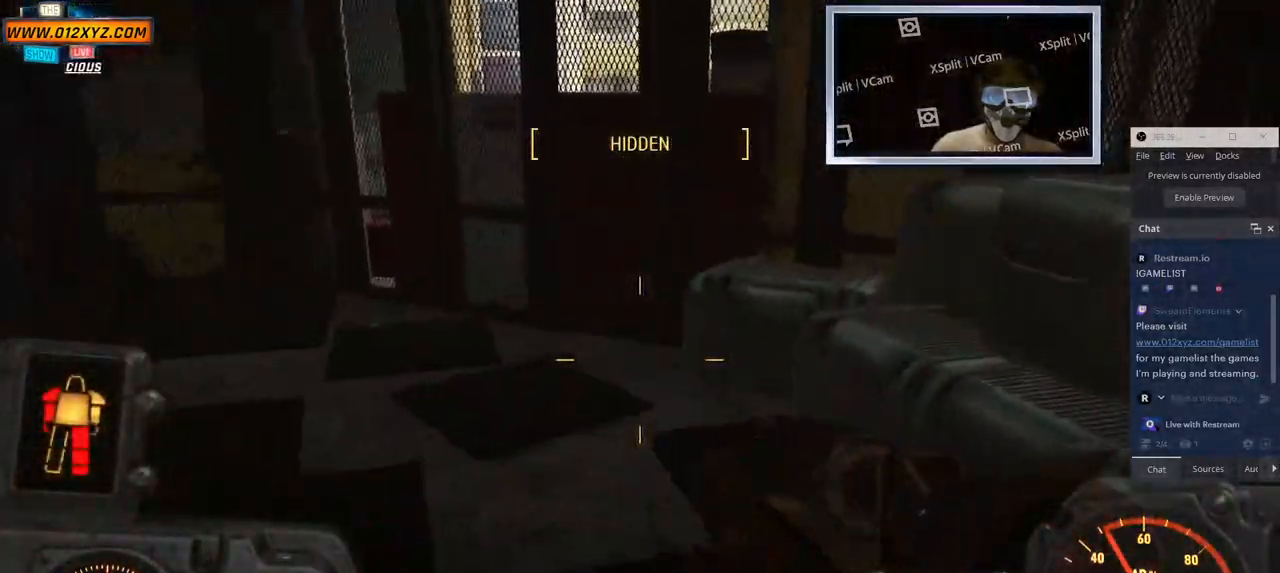
{"keys": ["w"], "mouse": [], "events": [[183, "a", "down"], [416, "a", "up"]]}
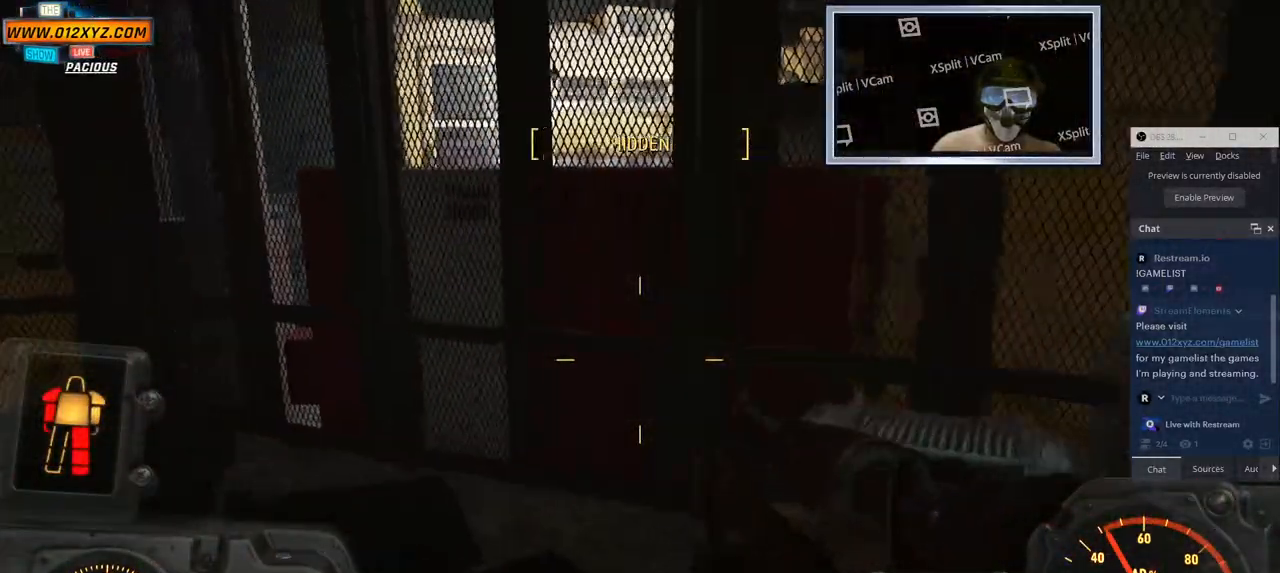
{"keys": ["w"], "mouse": [], "events": []}
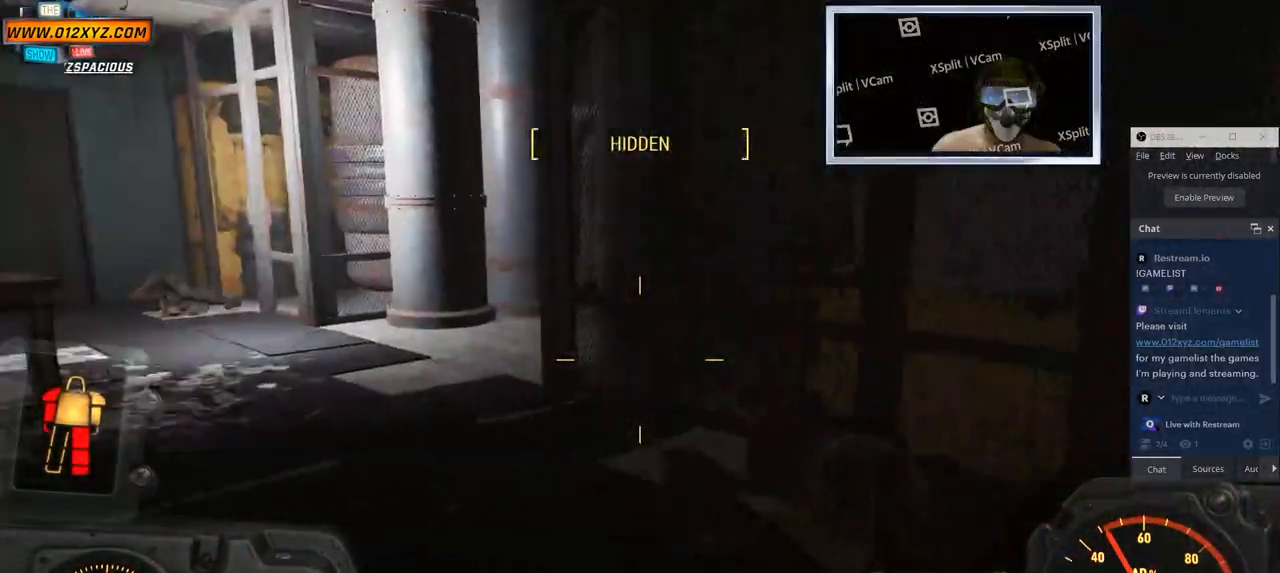
{"keys": ["w"], "mouse": [], "events": []}
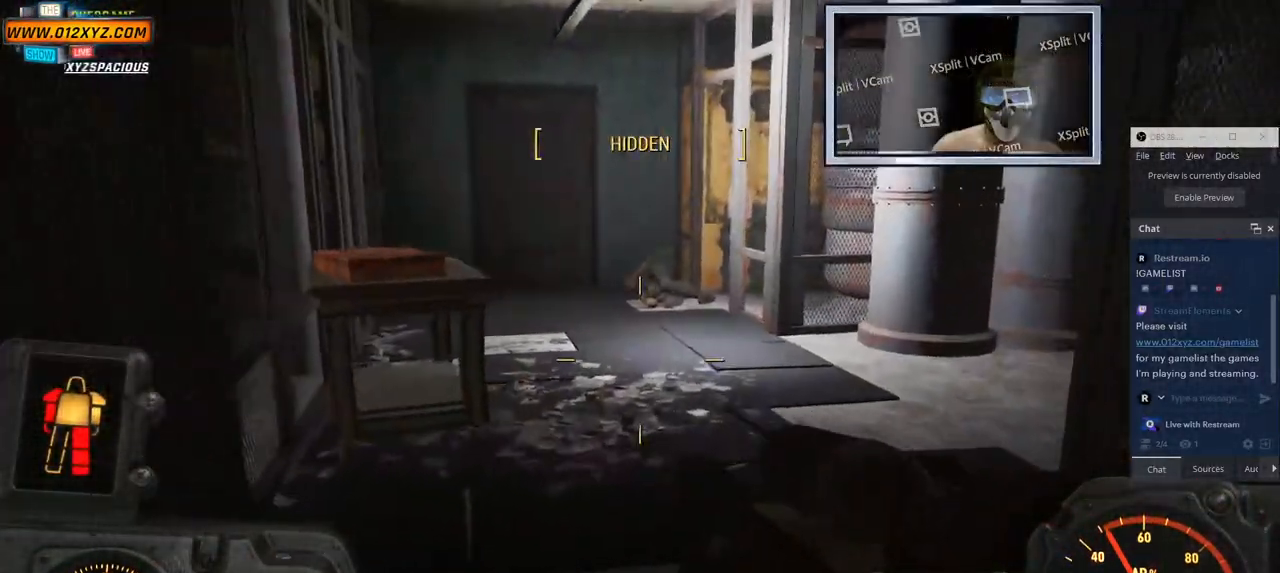
{"keys": ["w"], "mouse": [], "events": []}
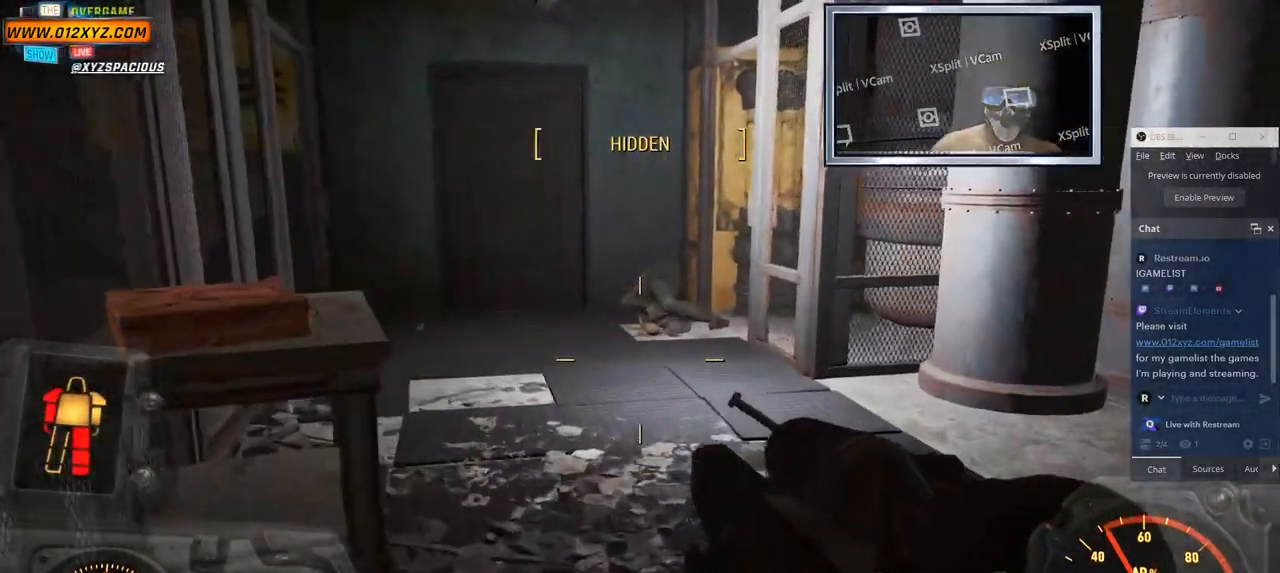
{"keys": ["w"], "mouse": [], "events": []}
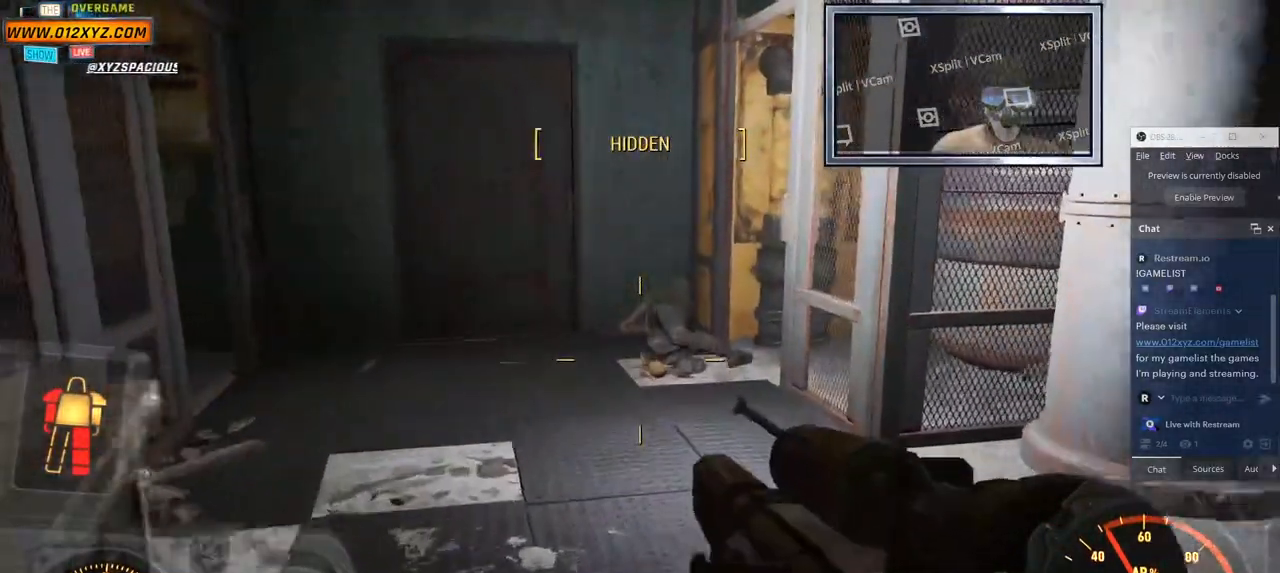
{"keys": ["w"], "mouse": [], "events": []}
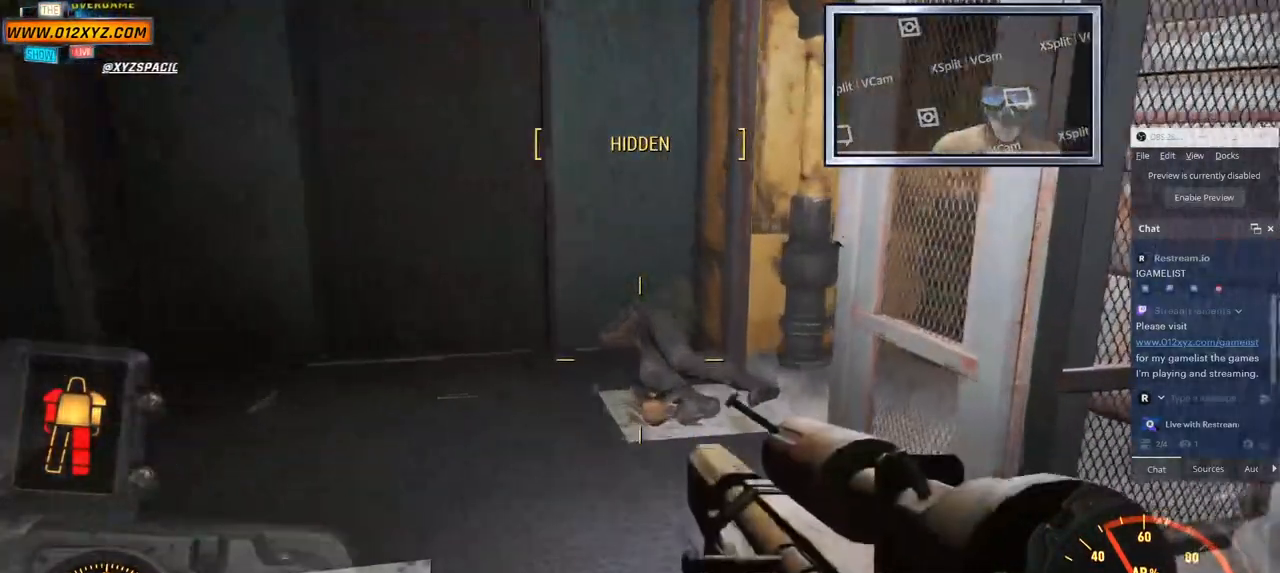
{"keys": ["w"], "mouse": [], "events": []}
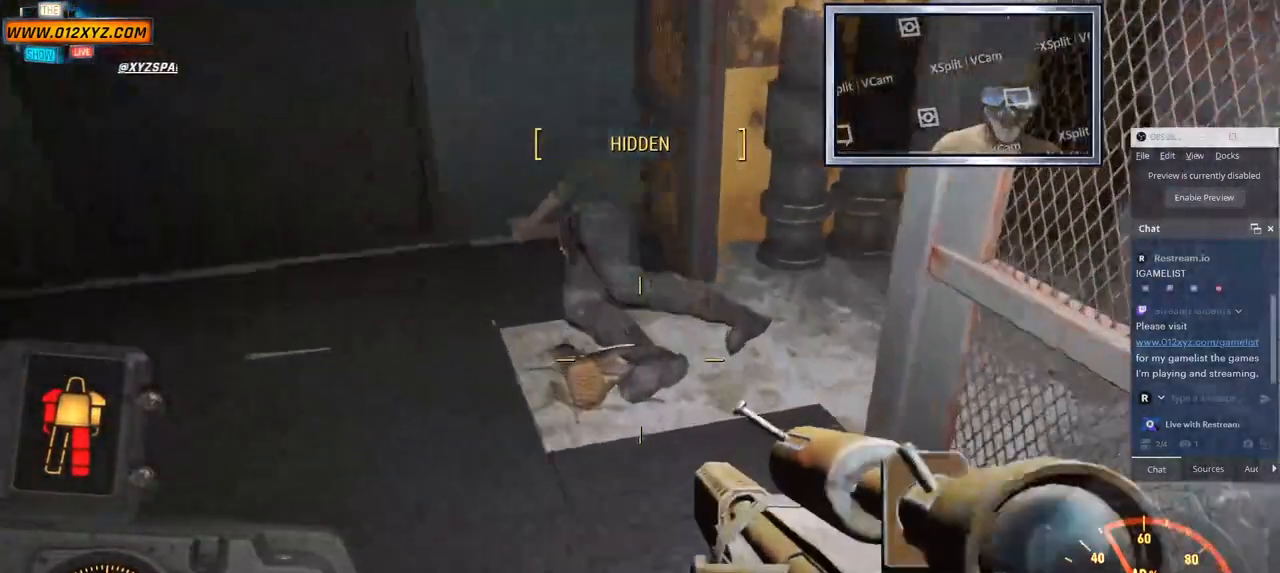
{"keys": [], "mouse": [], "events": [[133, "a", "down"], [366, "w", "up"], [416, "a", "up"]]}
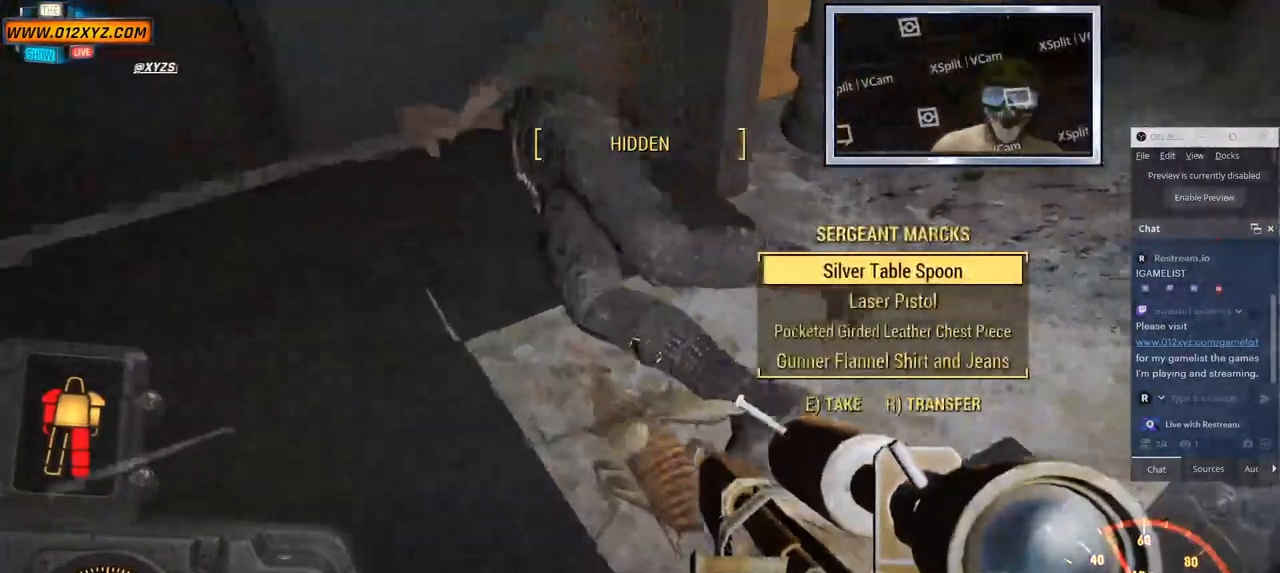
{"keys": [], "mouse": [], "events": []}
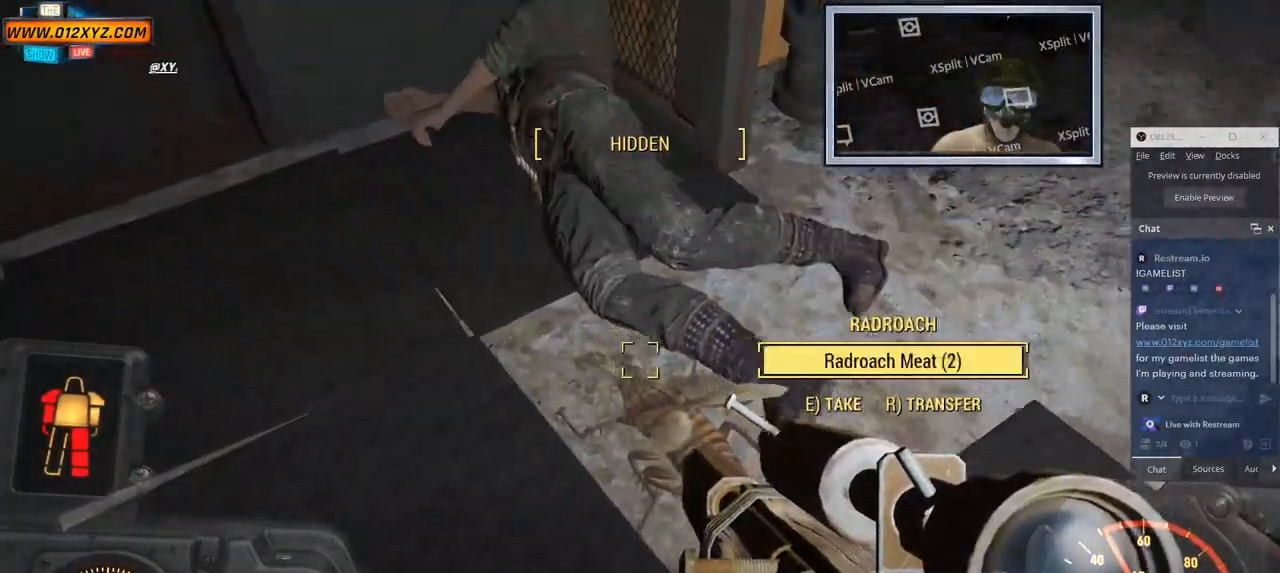
{"keys": [], "mouse": [], "events": []}